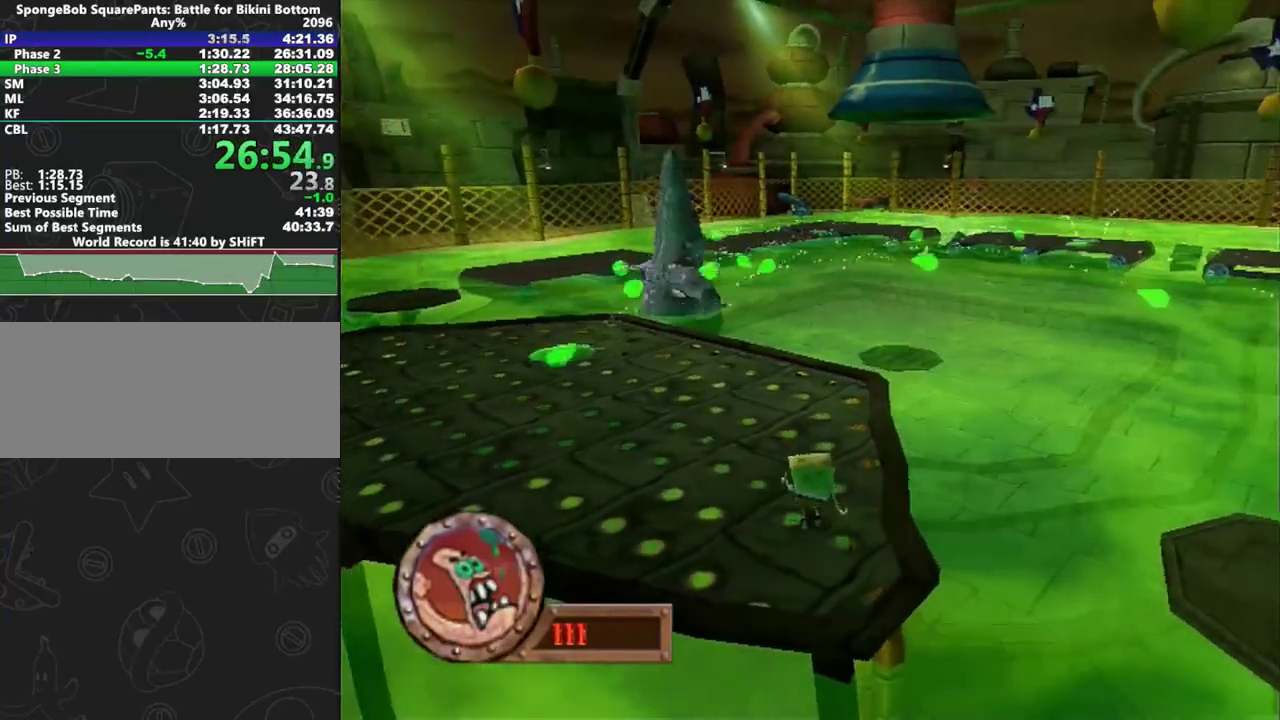
Gameplay with a controller (Xbox layout); each line is a JSON object with the inputs held at the frame after it. "events" lists button and stick changes between this image and that frame as [ms after this image, input, new state], when the widget could be followed in between. This overlay highlights the sticks when they move; stick clicks (L3 R3) are not distinguishable. Not read: L2 L3 R2 R3 right_stick.
{"buttons": ["B"], "left_stick": "up", "events": [[367, "left_stick", "up"]]}
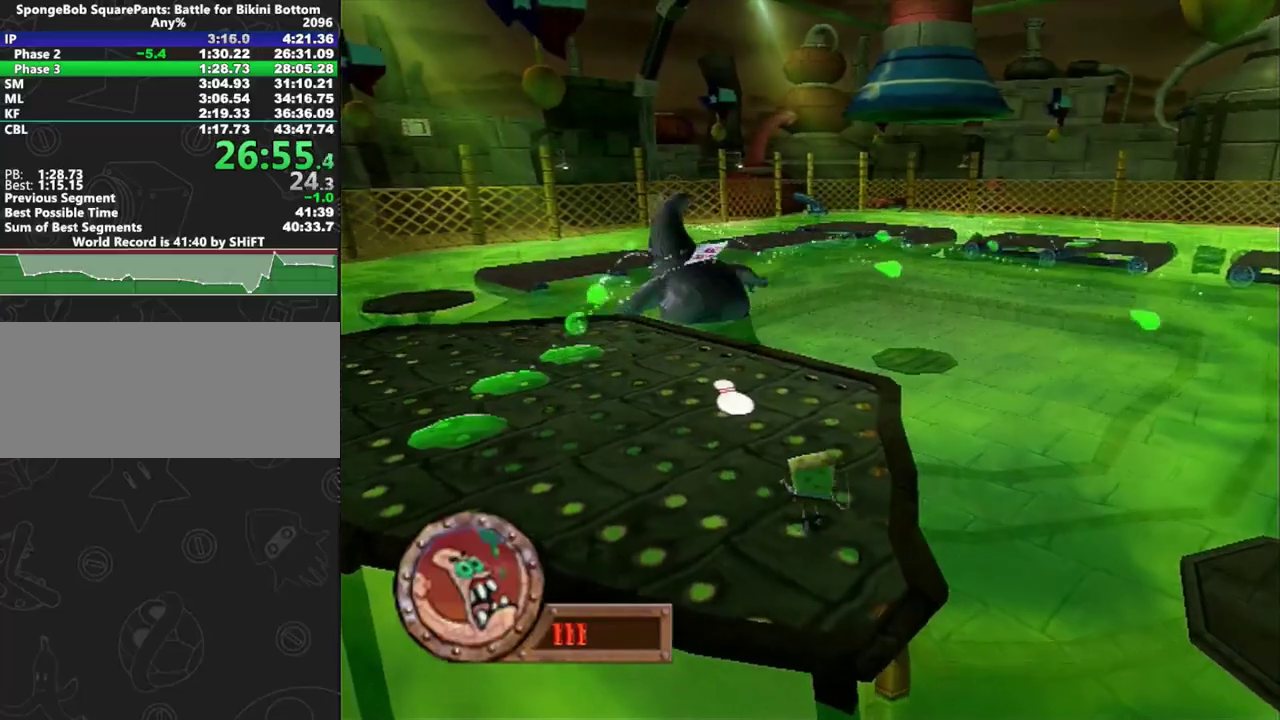
{"buttons": [], "left_stick": "center", "events": [[83, "left_stick", "up-left"], [117, "B", "up"], [383, "left_stick", "up"], [500, "left_stick", "center"]]}
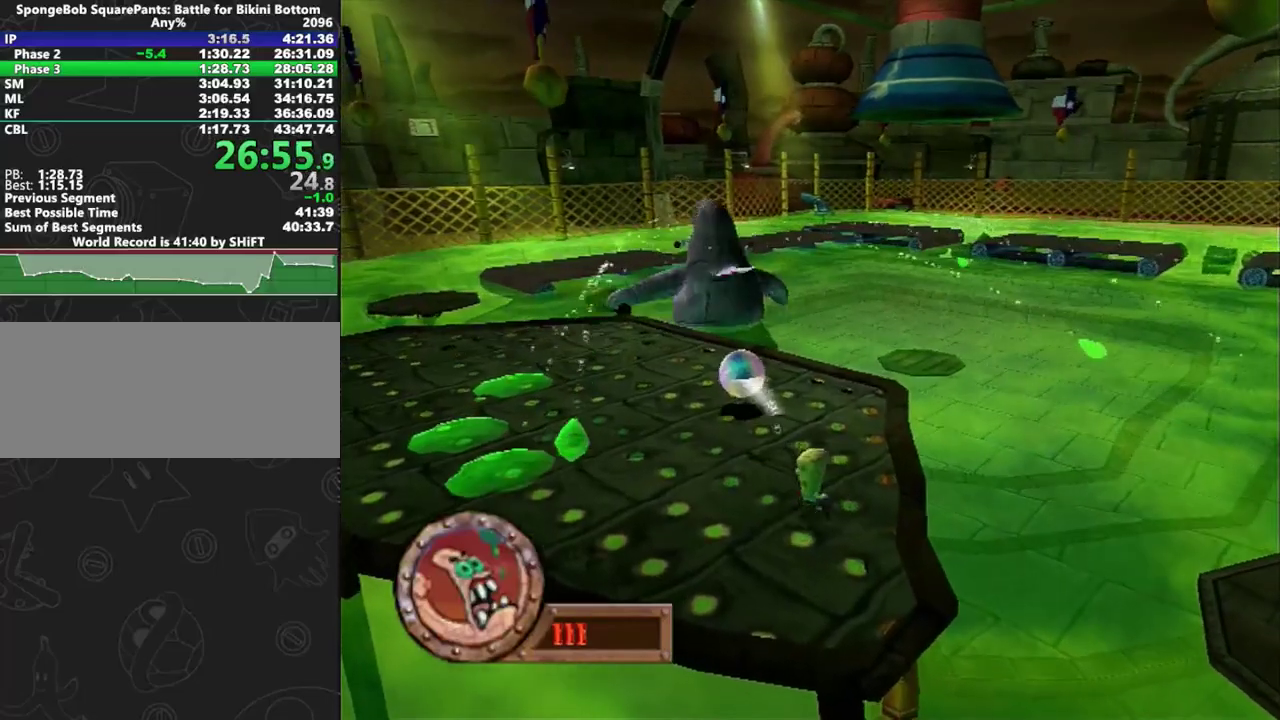
{"buttons": ["A"], "left_stick": "down-right", "events": [[67, "left_stick", "down-right"], [450, "A", "down"]]}
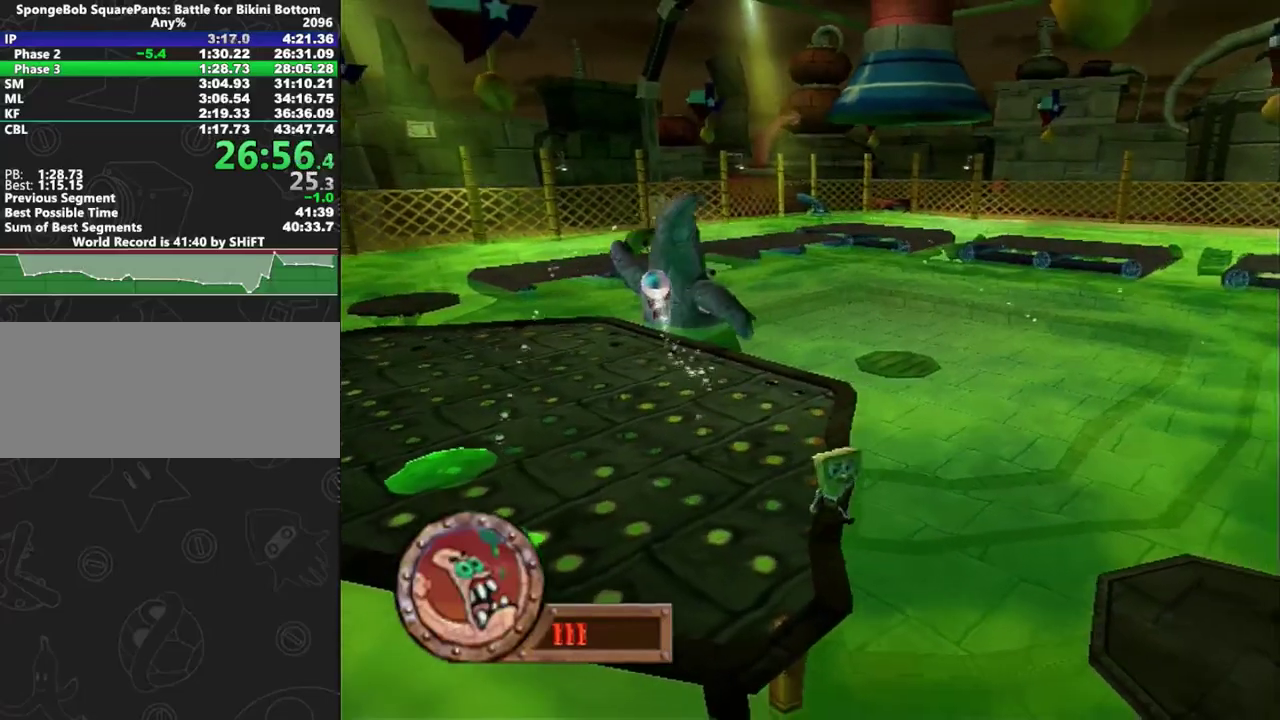
{"buttons": [], "left_stick": "down-right", "events": [[50, "A", "up"], [283, "A", "down"], [333, "A", "up"]]}
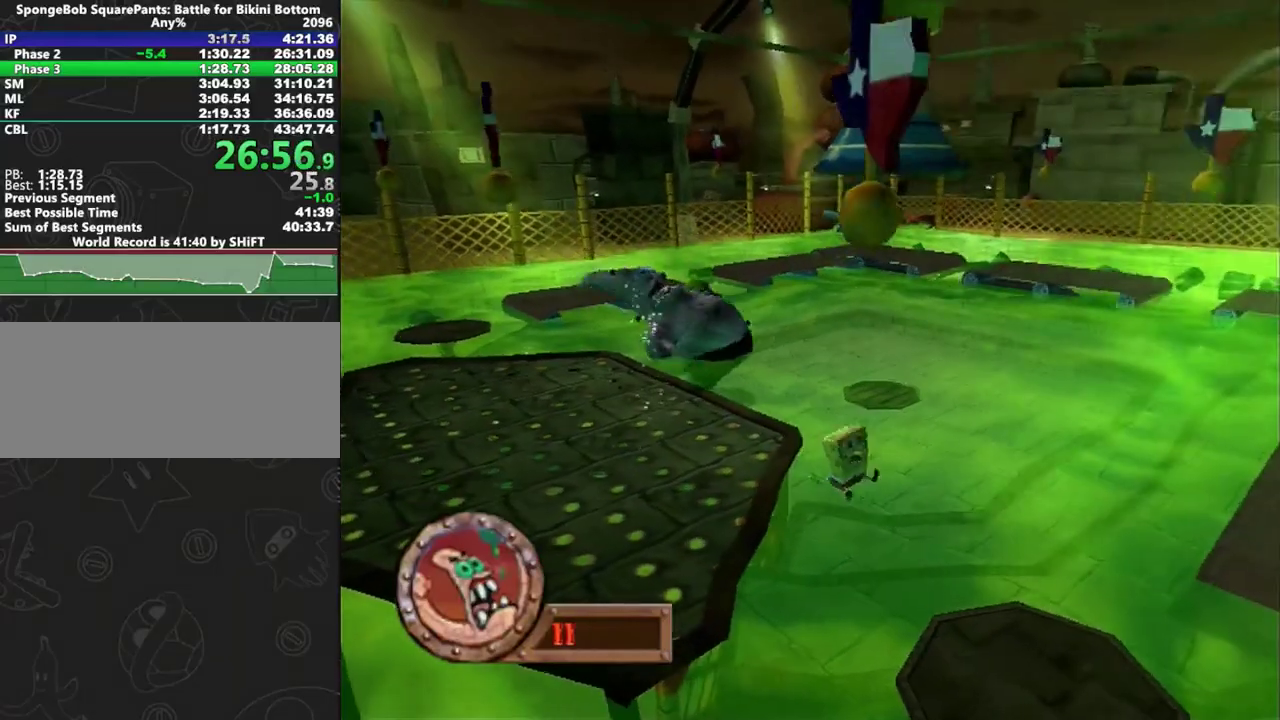
{"buttons": [], "left_stick": "right", "events": [[200, "left_stick", "right"]]}
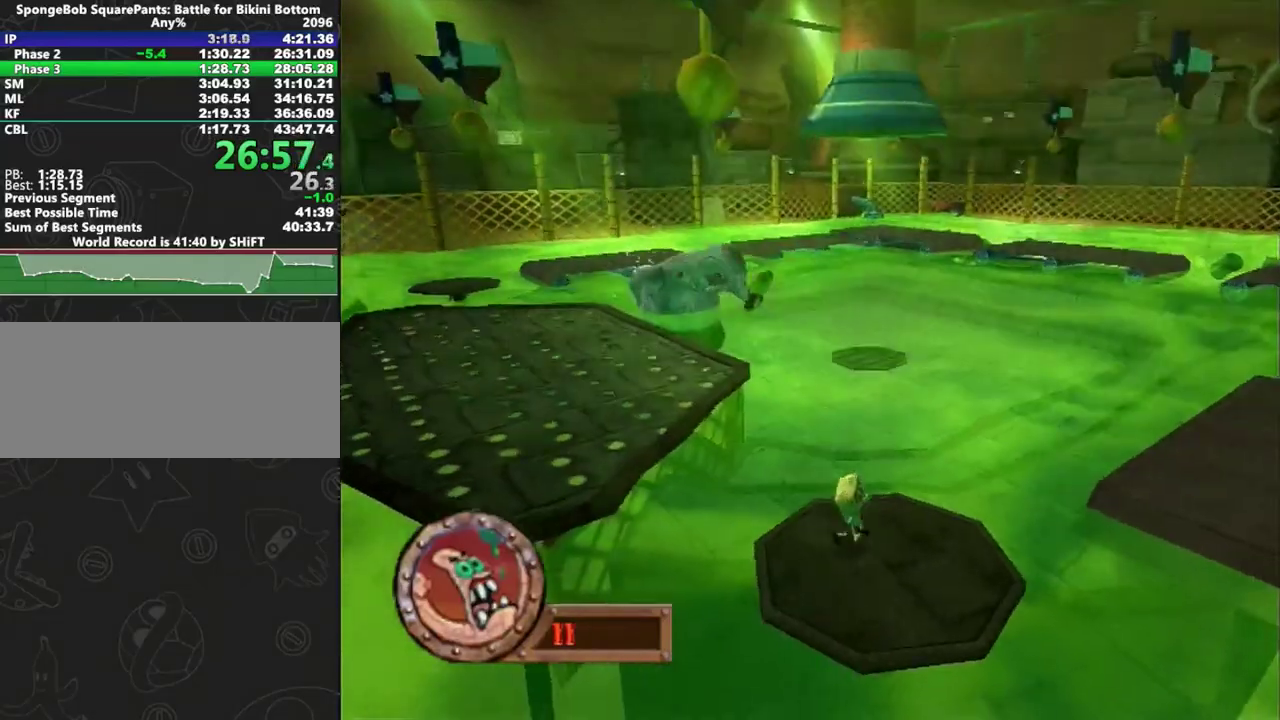
{"buttons": ["A"], "left_stick": "right", "events": [[267, "A", "down"]]}
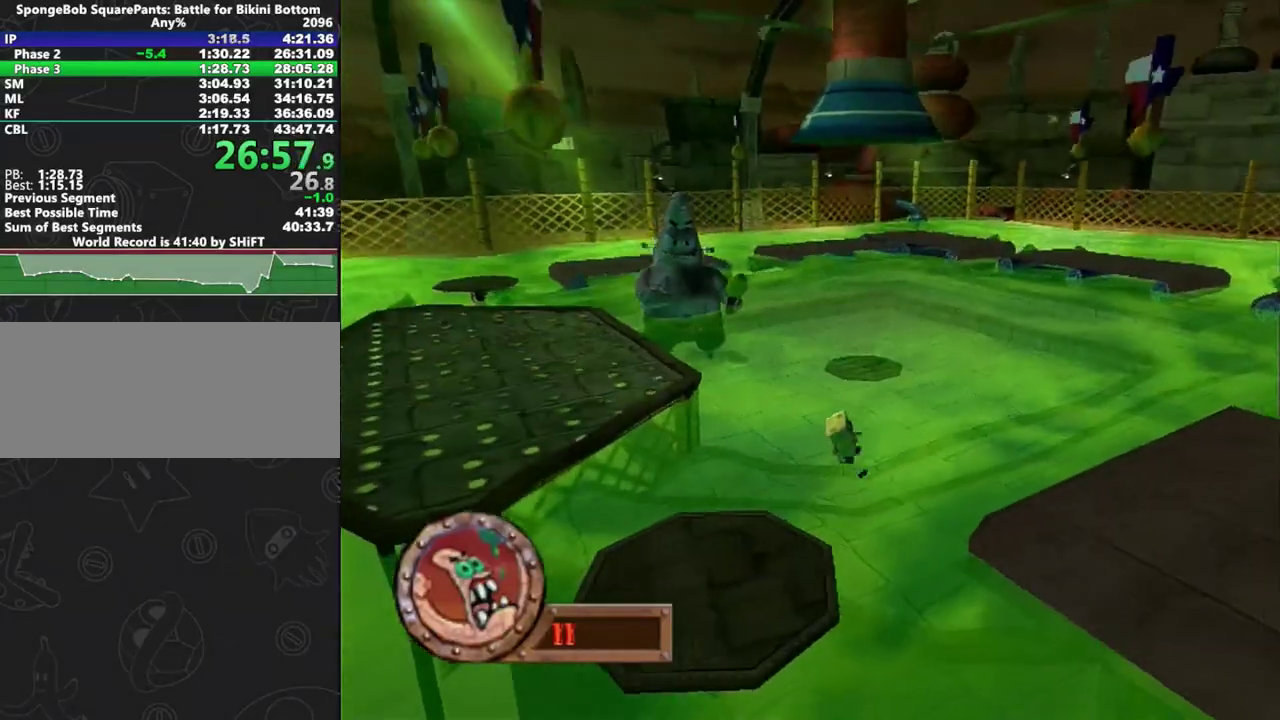
{"buttons": ["A"], "left_stick": "right", "events": [[33, "A", "up"], [367, "A", "down"]]}
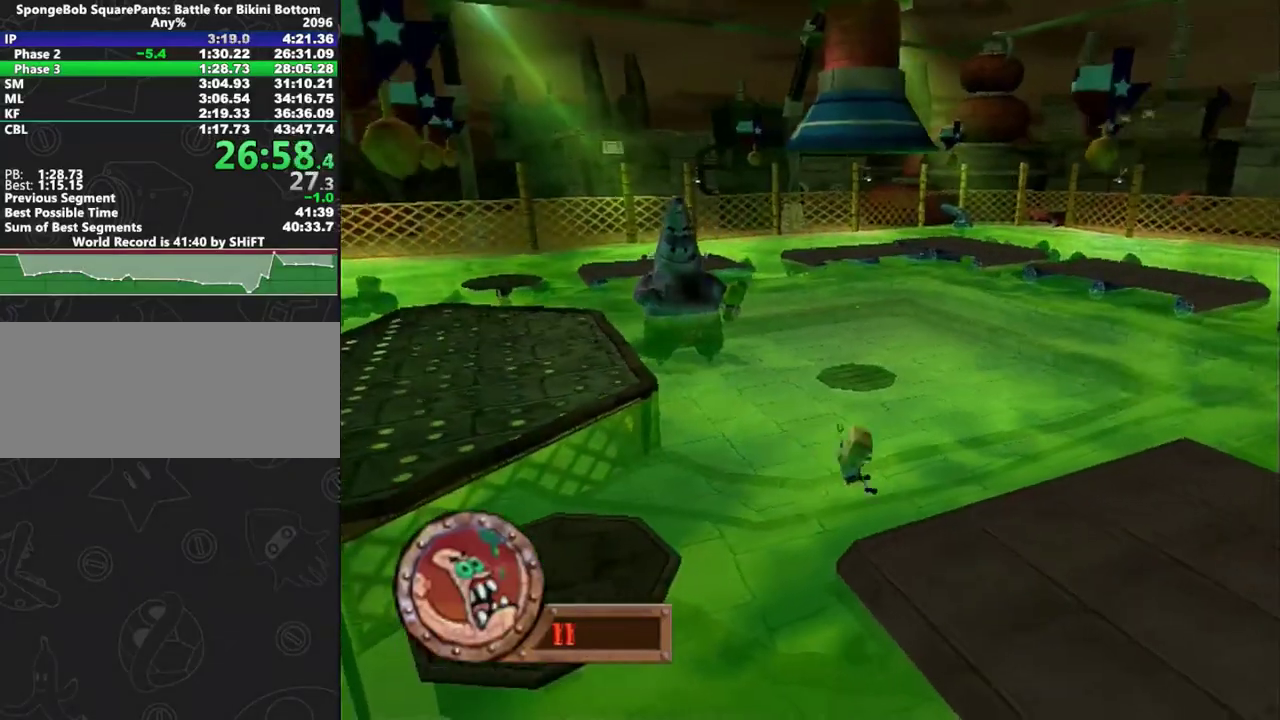
{"buttons": [], "left_stick": "right", "events": [[267, "X", "down"], [283, "A", "up"], [333, "X", "up"]]}
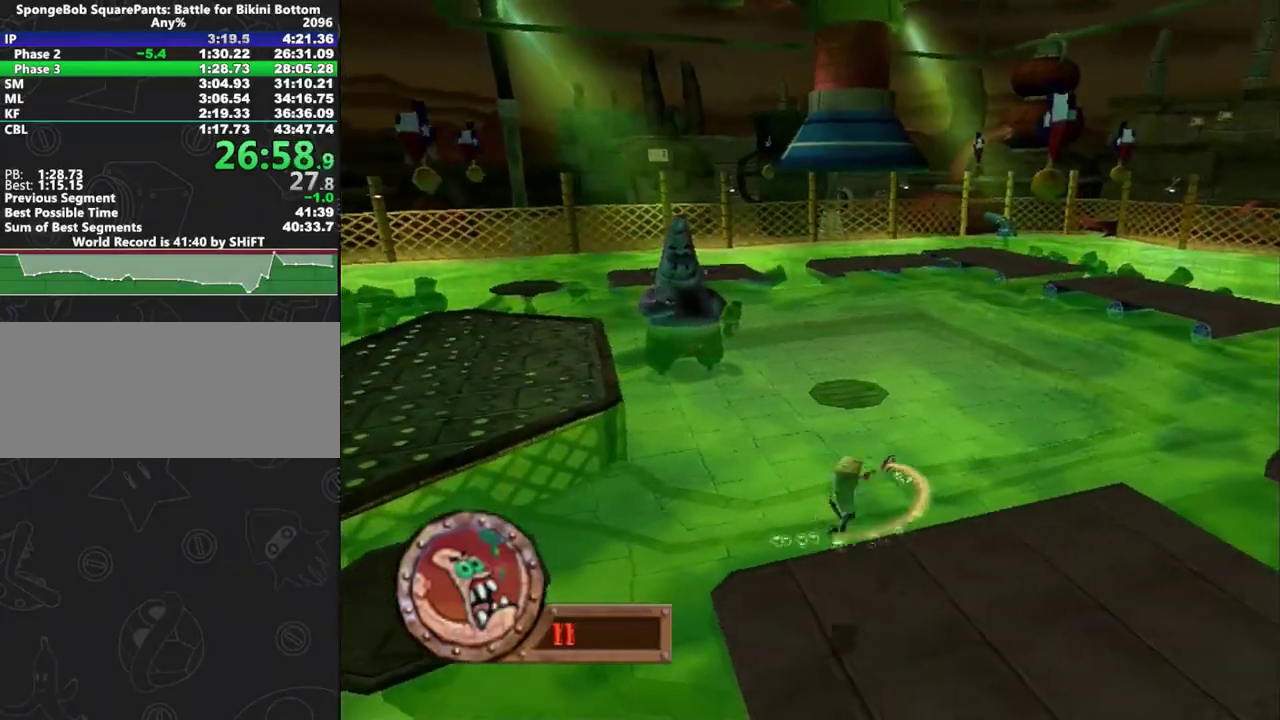
{"buttons": [], "left_stick": "down-right"}
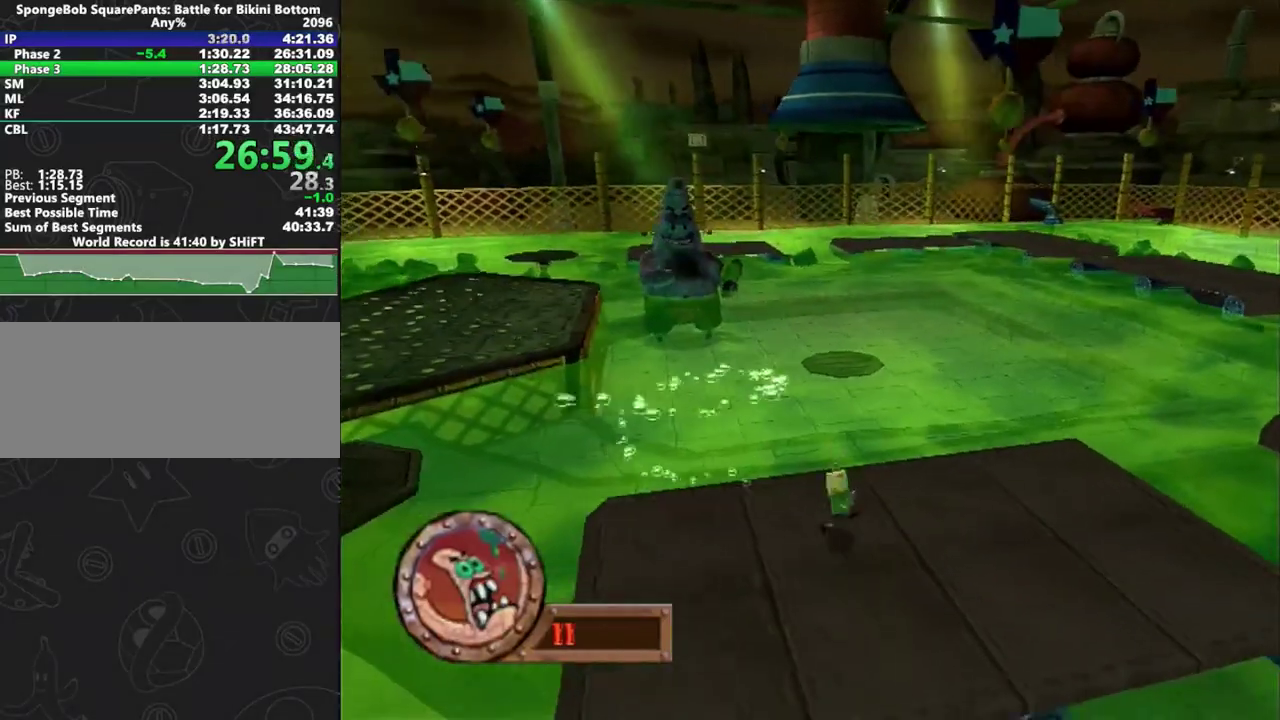
{"buttons": ["A"], "left_stick": "right"}
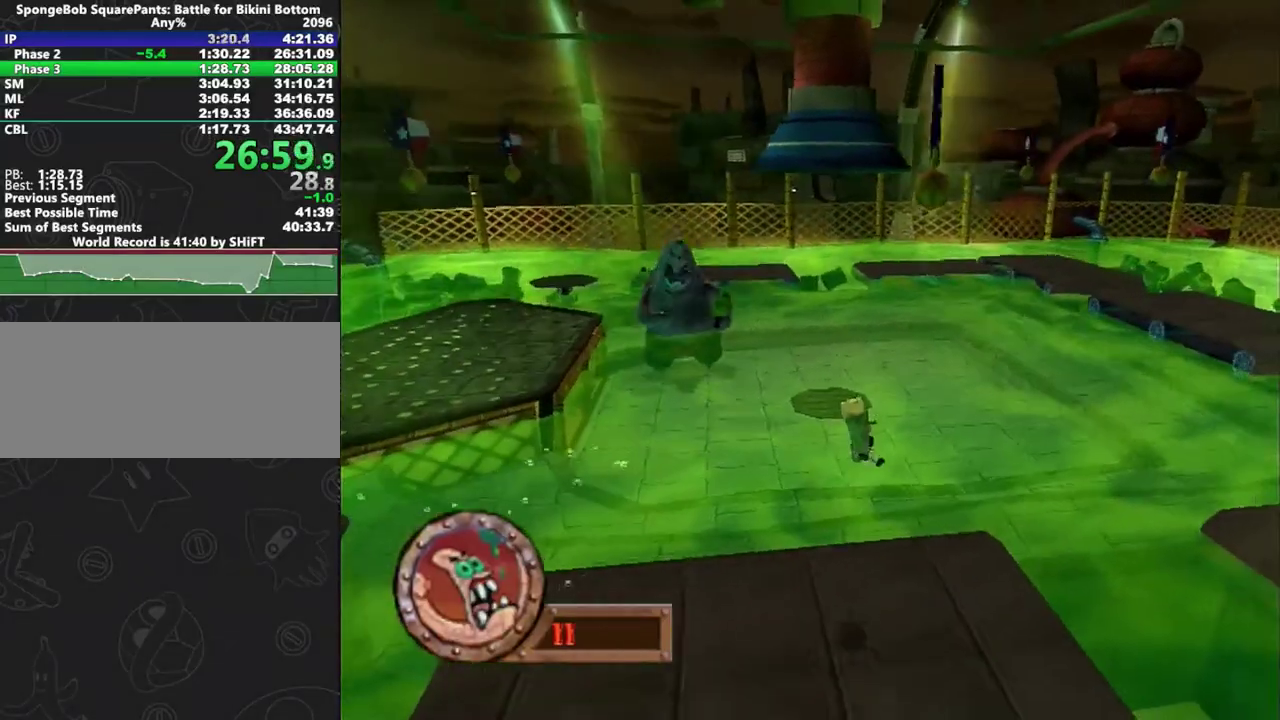
{"buttons": [], "left_stick": "right", "events": [[83, "A", "up"]]}
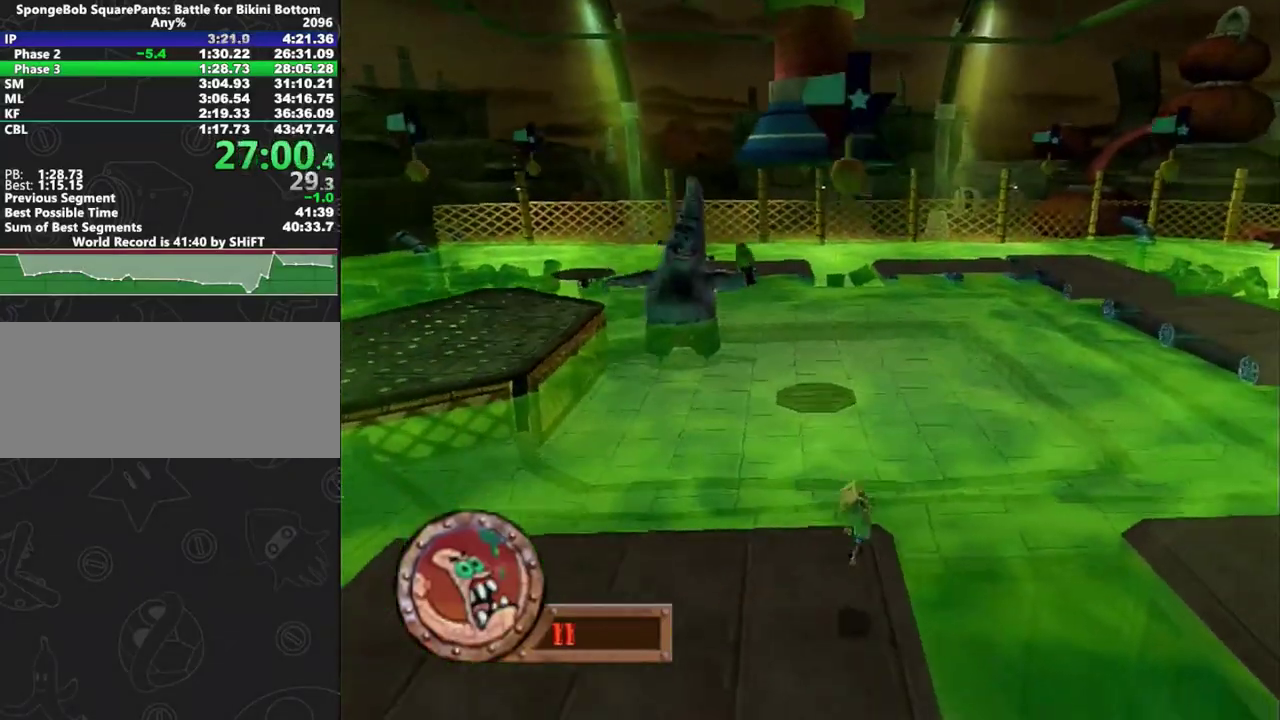
{"buttons": [], "left_stick": "right", "events": [[117, "A", "down"], [317, "A", "up"]]}
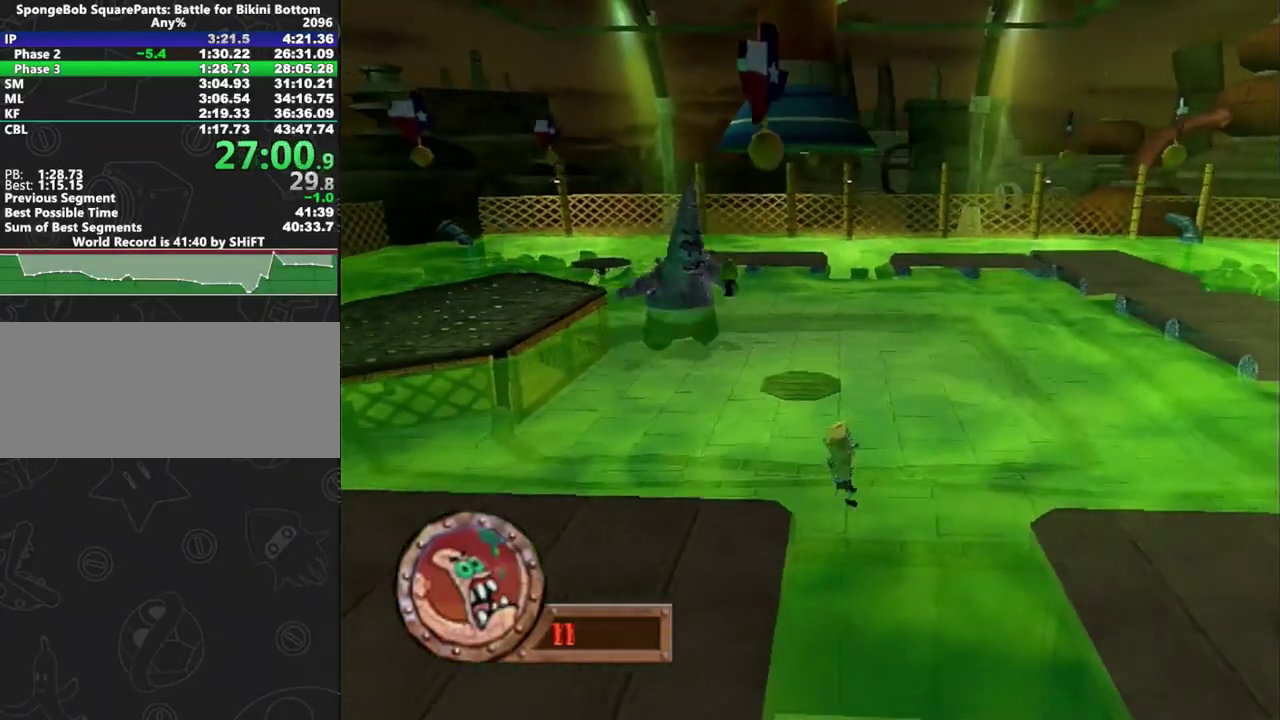
{"buttons": [], "left_stick": "right", "events": [[83, "A", "down"], [283, "A", "up"]]}
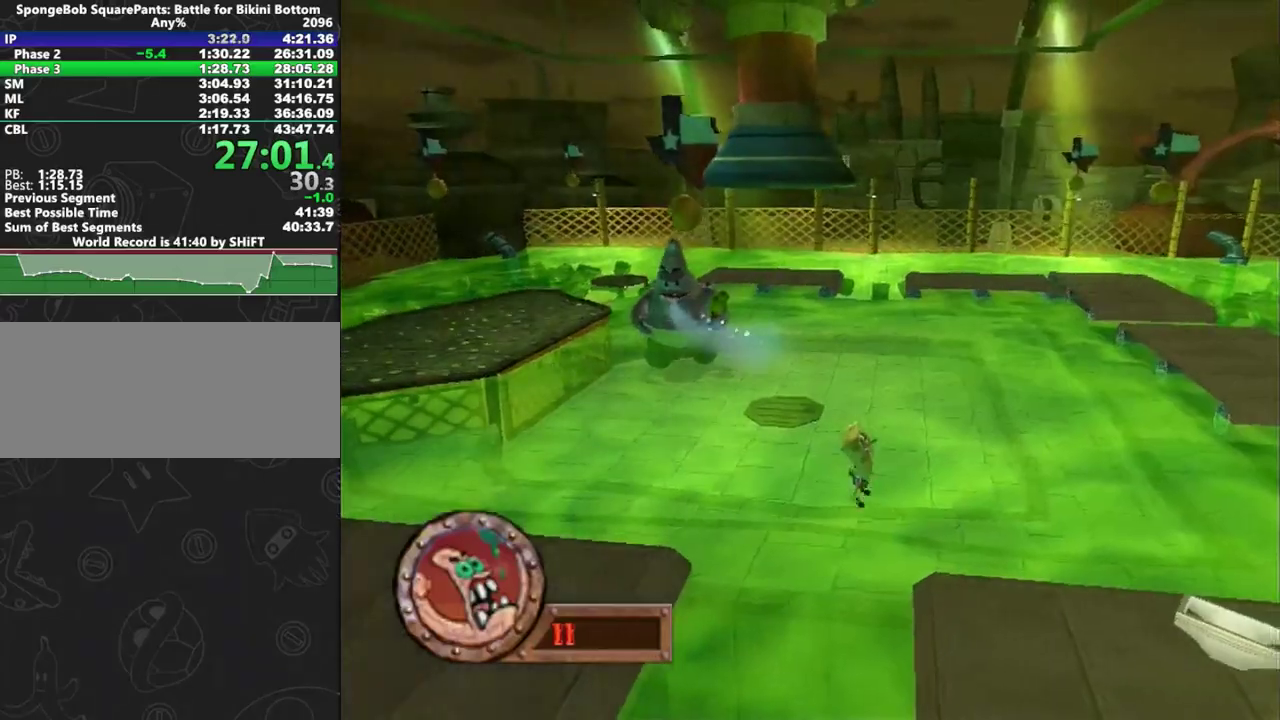
{"buttons": [], "left_stick": "down-right", "events": [[50, "X", "down"], [100, "X", "up"], [167, "left_stick", "down-right"]]}
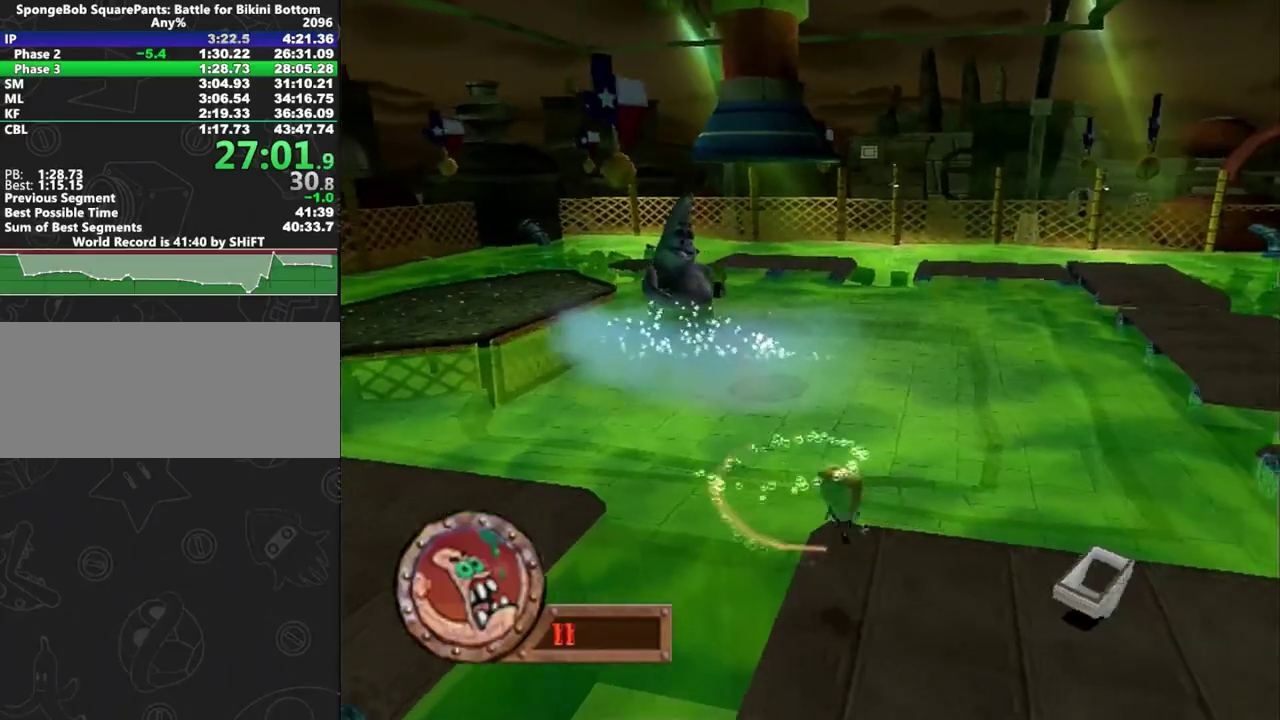
{"buttons": [], "left_stick": "right", "events": [[67, "left_stick", "right"], [250, "A", "down"], [300, "A", "up"]]}
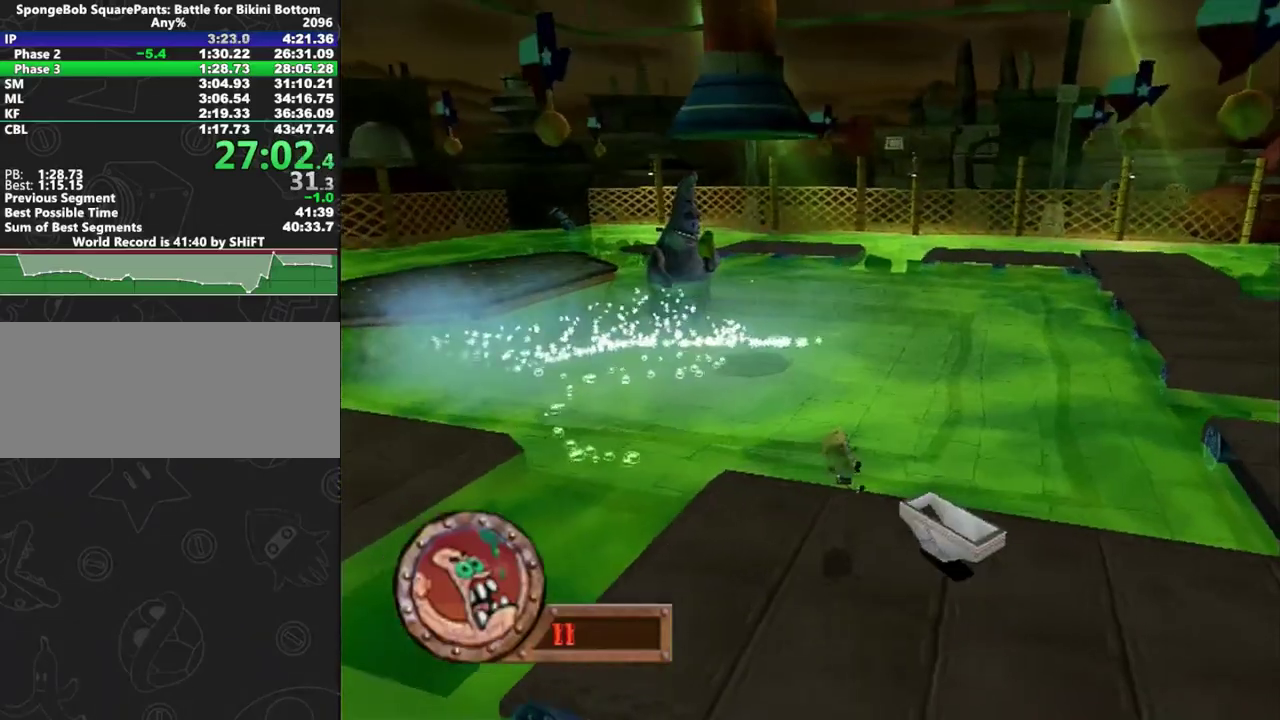
{"buttons": [], "left_stick": "right", "events": [[283, "A", "down"], [333, "A", "up"]]}
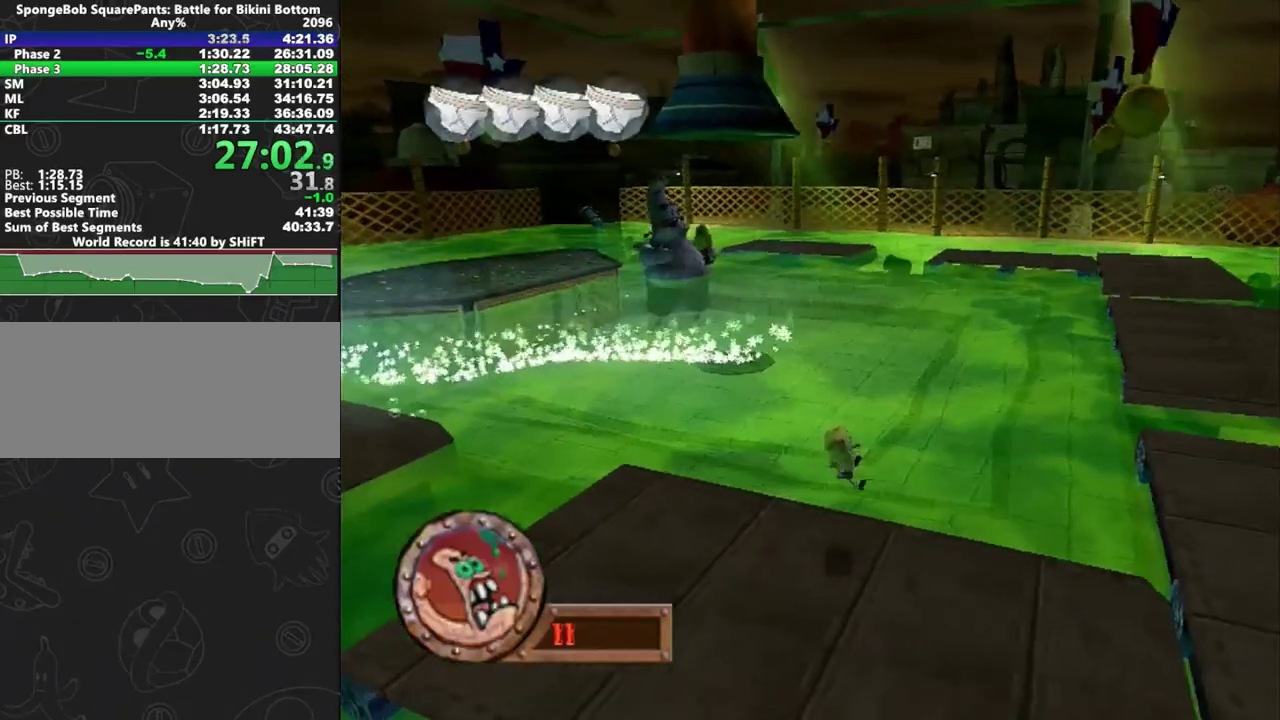
{"buttons": [], "left_stick": "right", "events": [[300, "A", "down"], [433, "A", "up"]]}
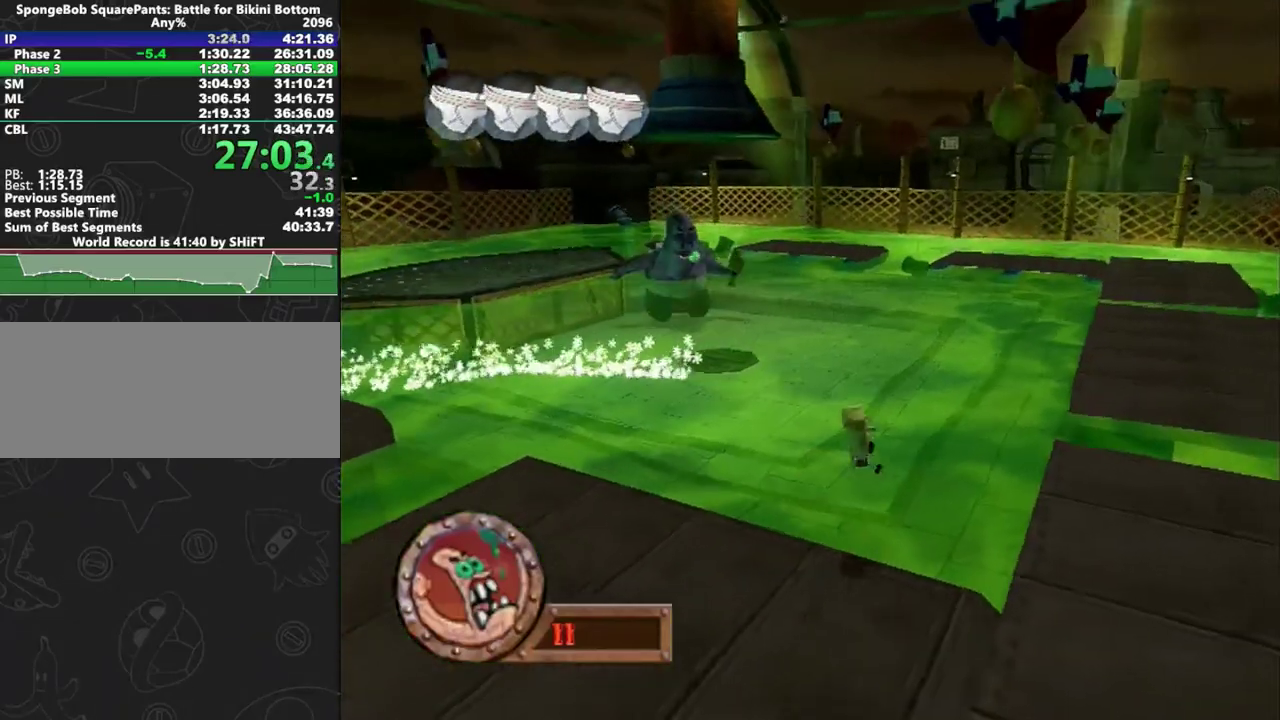
{"buttons": ["A"], "left_stick": "down-left", "events": [[233, "left_stick", "down-left"], [383, "A", "down"]]}
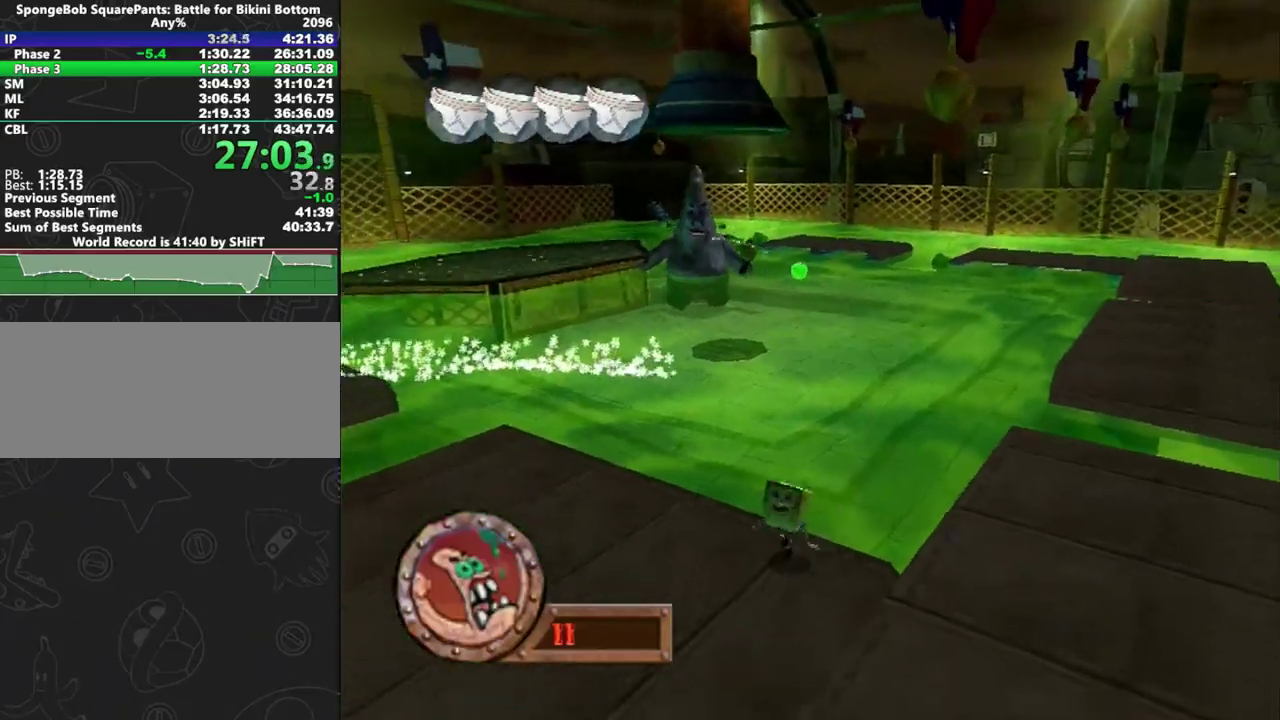
{"buttons": [], "left_stick": "right", "events": [[33, "left_stick", "down"], [100, "left_stick", "down-right"], [167, "A", "up"], [233, "left_stick", "center"], [267, "A", "down"], [333, "left_stick", "right"], [433, "A", "up"]]}
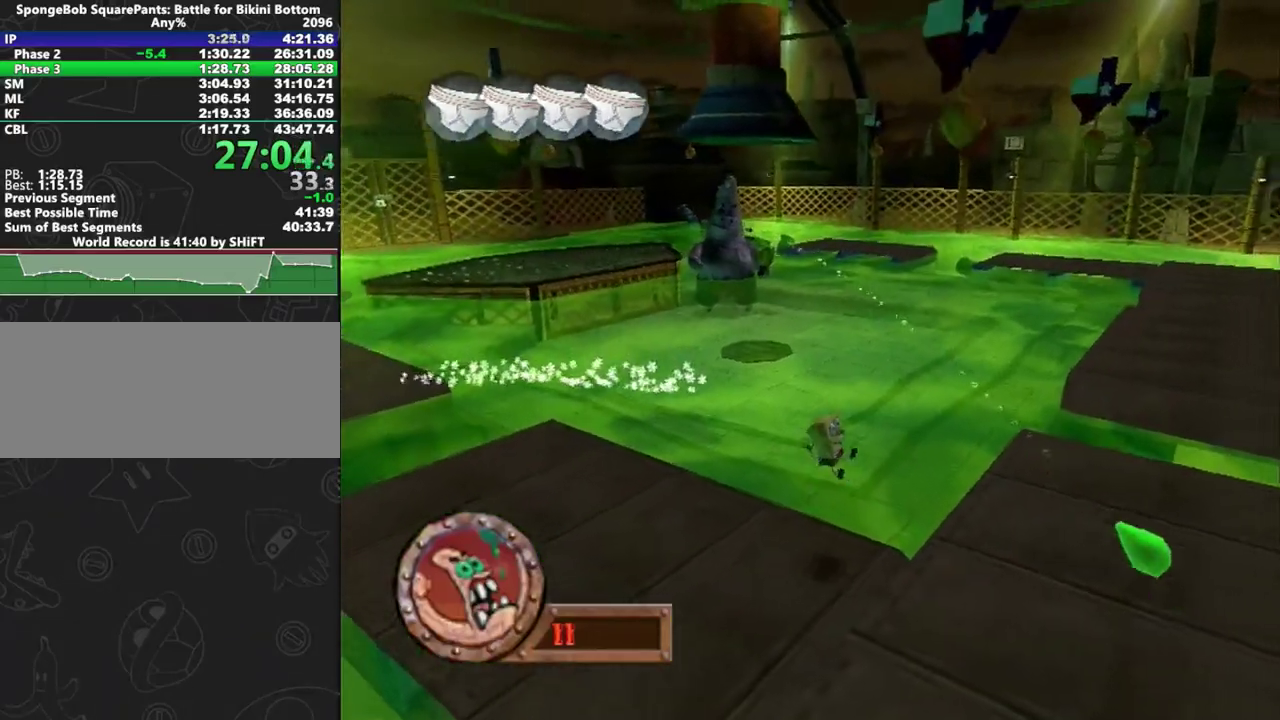
{"buttons": ["A"], "left_stick": "down", "events": [[183, "left_stick", "up-right"], [283, "left_stick", "center"], [450, "A", "down"], [450, "left_stick", "down"]]}
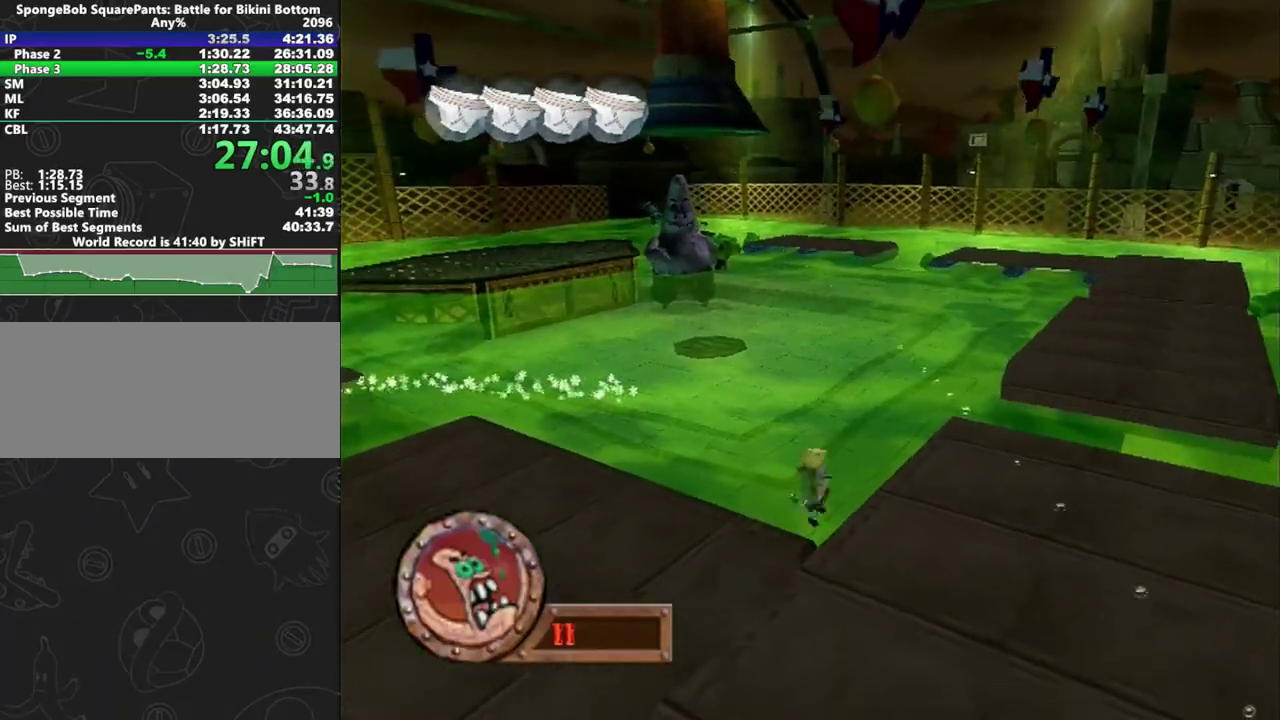
{"buttons": [], "left_stick": "center", "events": [[133, "left_stick", "center"], [150, "A", "up"]]}
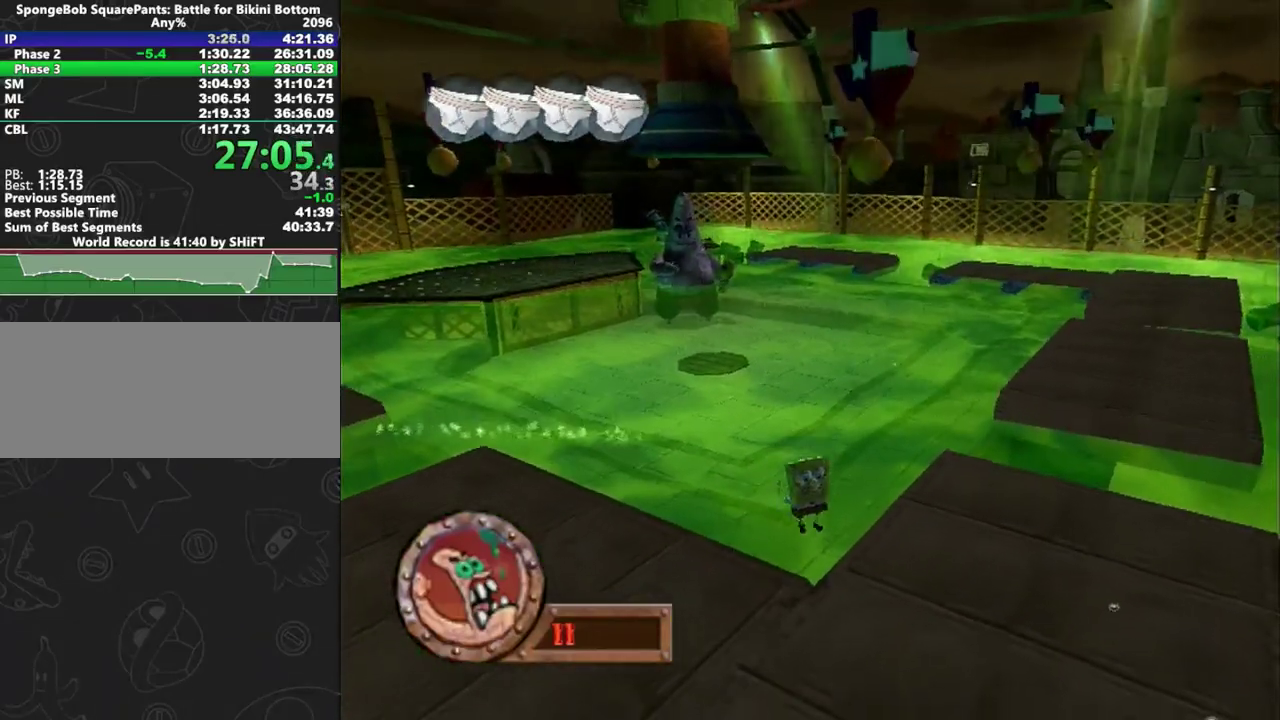
{"buttons": ["A"], "left_stick": "center", "events": [[267, "A", "down"], [317, "left_stick", "down-left"], [383, "left_stick", "center"]]}
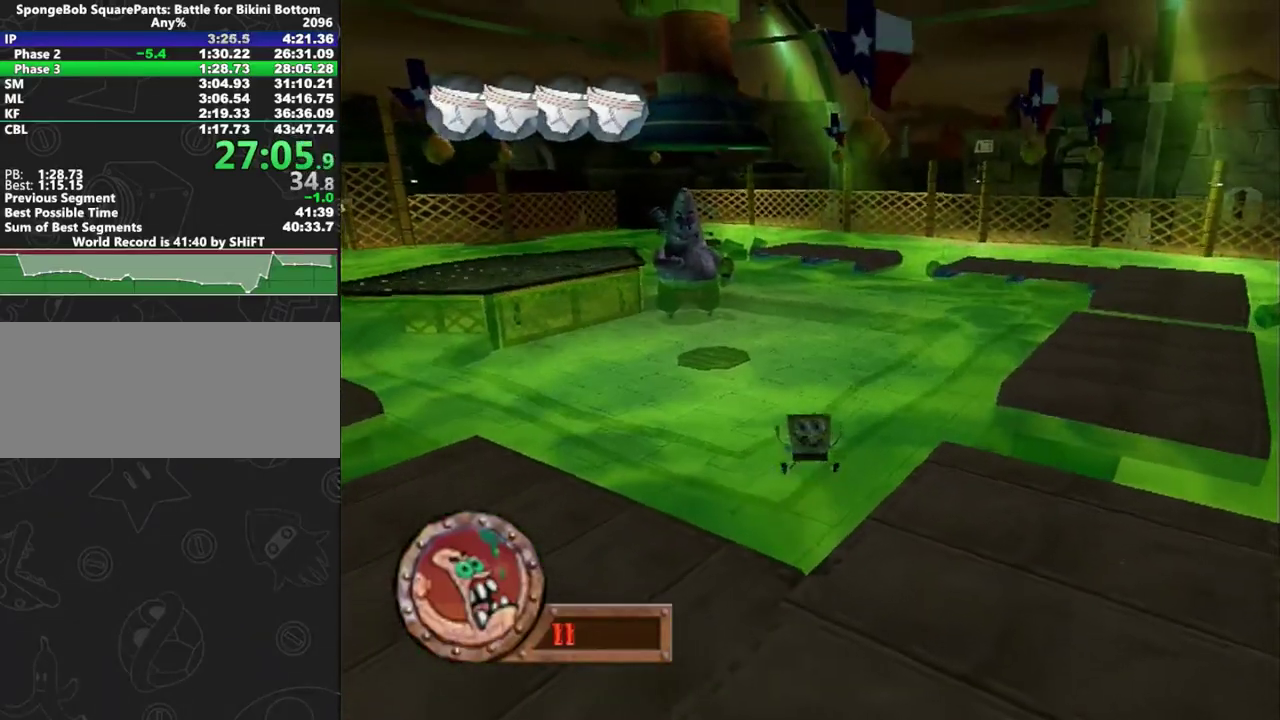
{"buttons": [], "left_stick": "center", "events": [[267, "A", "up"]]}
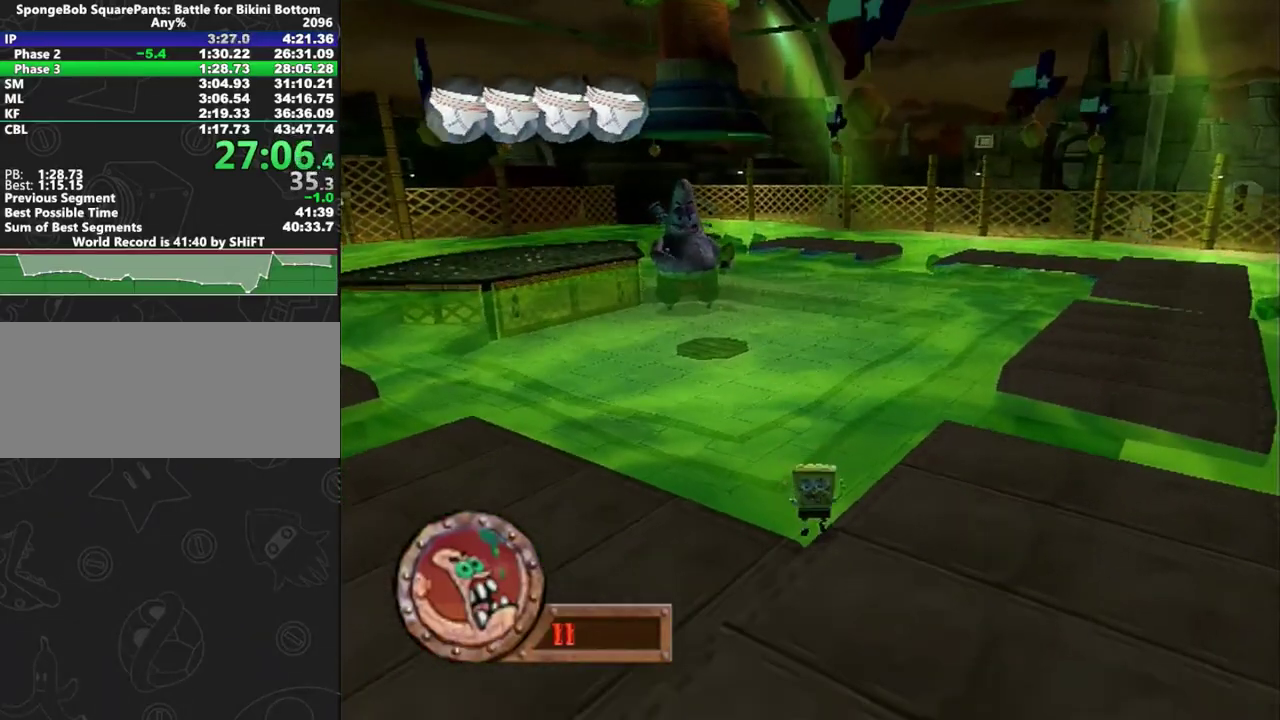
{"buttons": ["A"], "left_stick": "center", "events": [[17, "A", "down"], [50, "left_stick", "down-left"], [117, "left_stick", "center"]]}
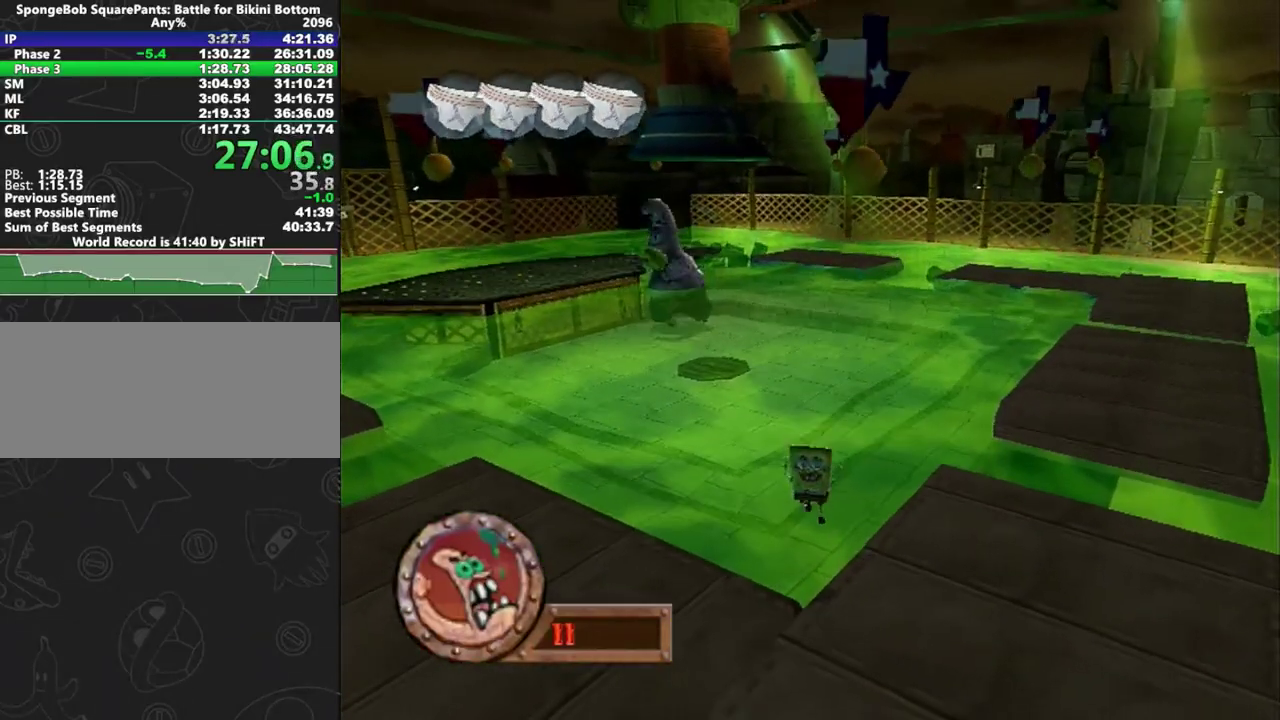
{"buttons": ["A"], "left_stick": "center", "events": [[83, "A", "up"], [267, "A", "down"], [300, "left_stick", "down-left"], [367, "left_stick", "center"]]}
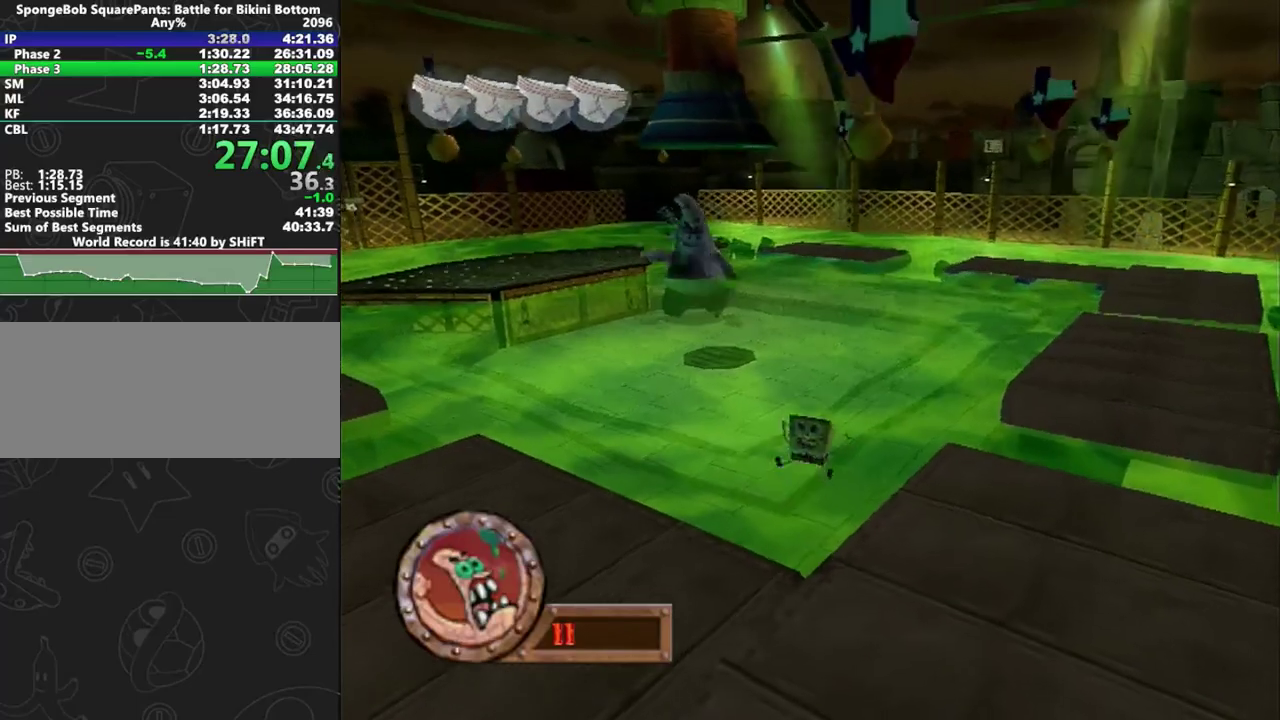
{"buttons": ["A"], "left_stick": "center", "events": [[167, "left_stick", "down-left"], [217, "left_stick", "center"], [233, "A", "up"], [500, "A", "down"]]}
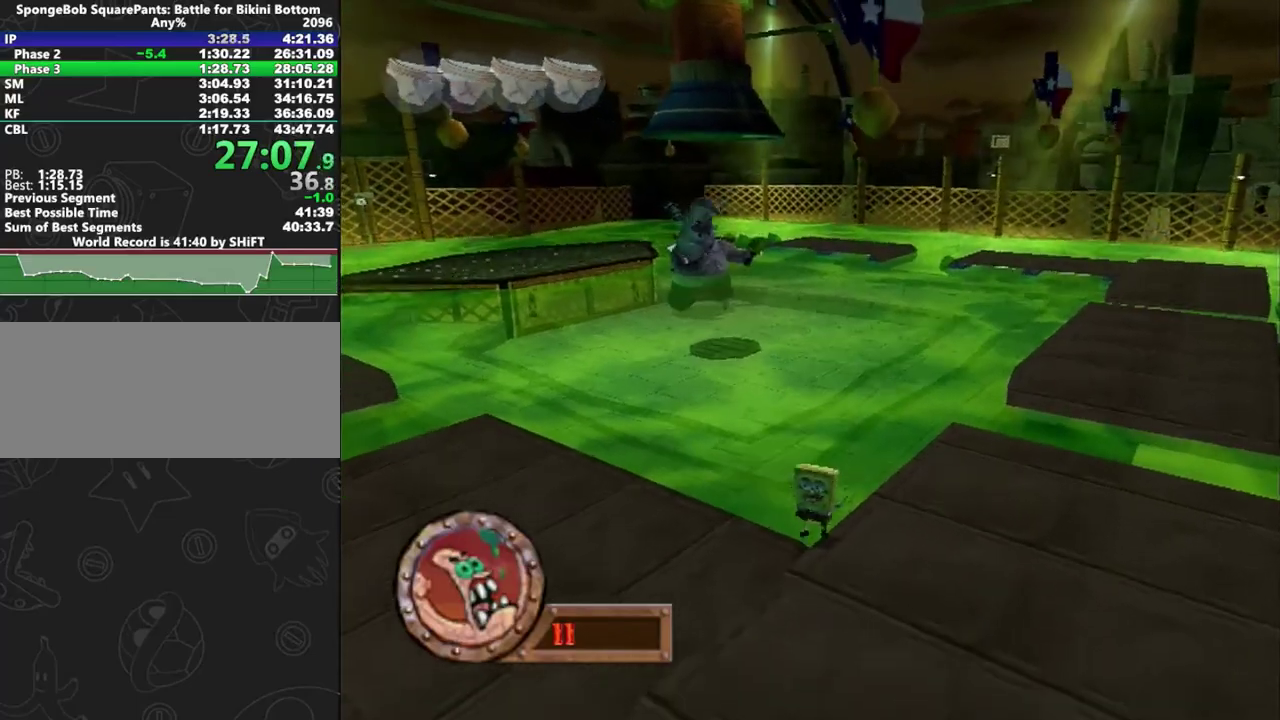
{"buttons": ["A"], "left_stick": "center", "events": [[183, "A", "up"], [350, "A", "down"]]}
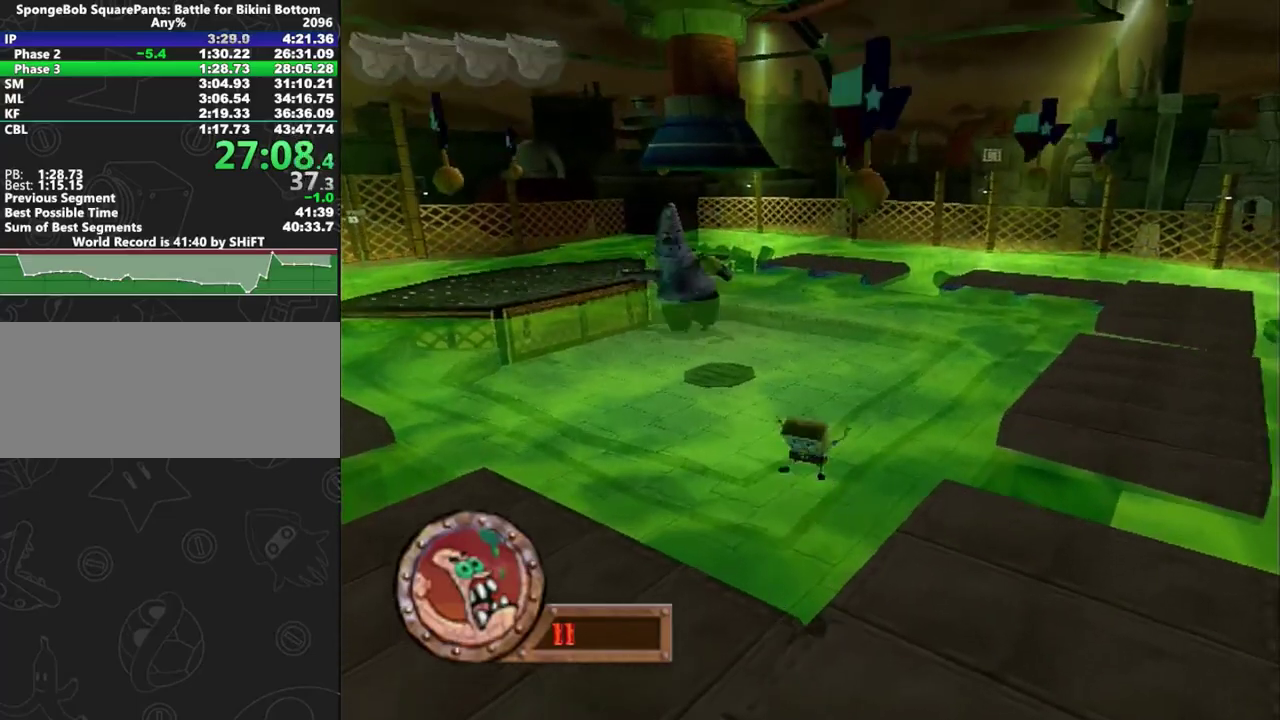
{"buttons": [], "left_stick": "left", "events": [[150, "left_stick", "down"], [200, "left_stick", "down-left"], [300, "A", "up"], [467, "left_stick", "left"]]}